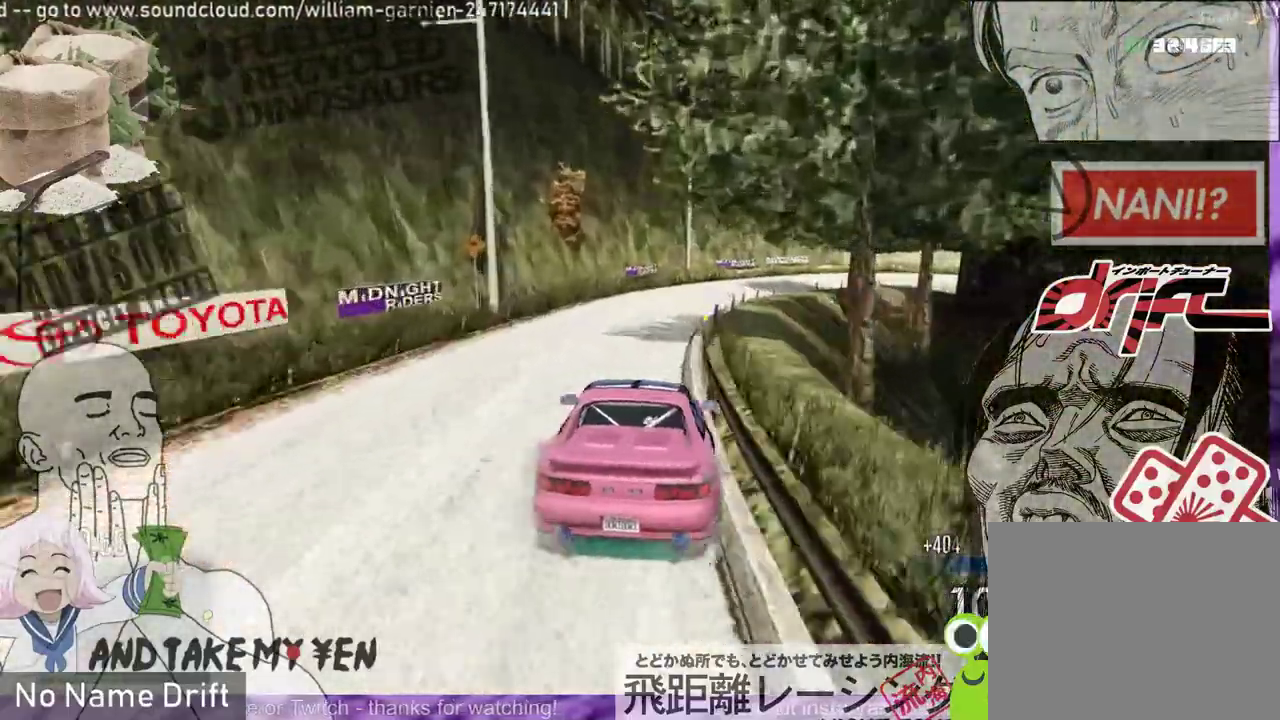
Gameplay with a controller (Xbox layout); each line is a JSON object with the inputs held at the frame after it. "events" lists button and stick changes between this image and that frame as [ms after this image, input, new state], when the widget could be followed in between. Not read: DPAD_DOWN DPAD_LEFT DPAD_RIGHT DPAD_UP right_stick.
{"buttons": ["L2"], "left_stick": "right", "events": [[133, "left_stick", "right"], [300, "L2", "down"]]}
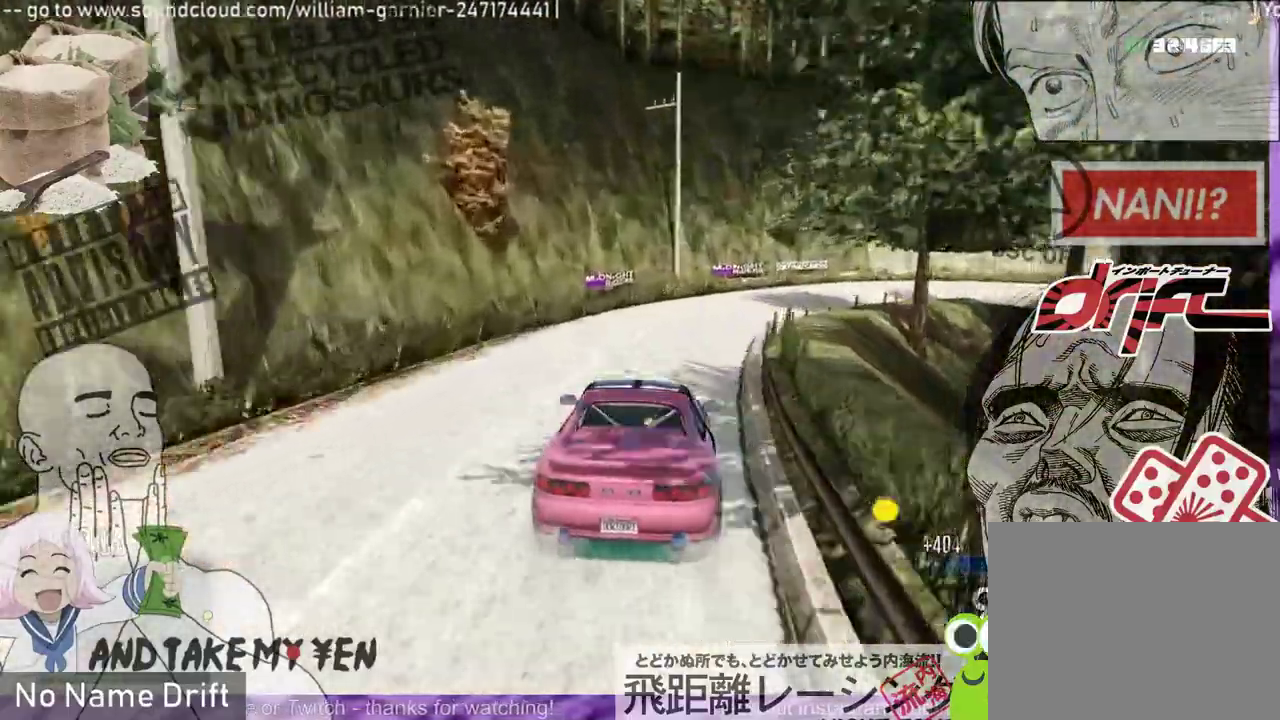
{"buttons": ["L2", "R2"], "left_stick": "right", "events": [[200, "L2", "up"], [267, "R2", "down"], [500, "L2", "down"]]}
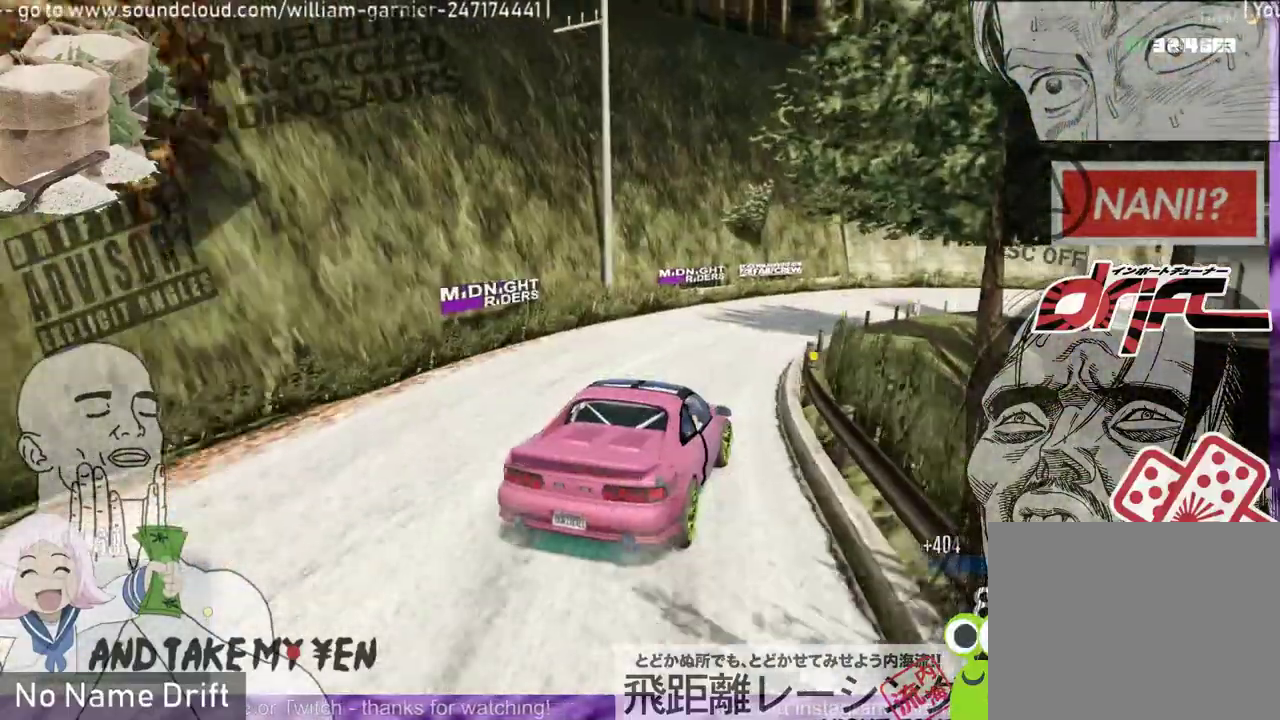
{"buttons": [], "left_stick": "right", "events": [[33, "left_stick", "up-right"], [67, "R1", "down"], [133, "R2", "up"], [133, "left_stick", "up"], [200, "R1", "up"], [233, "L2", "up"], [233, "left_stick", "center"], [333, "left_stick", "right"]]}
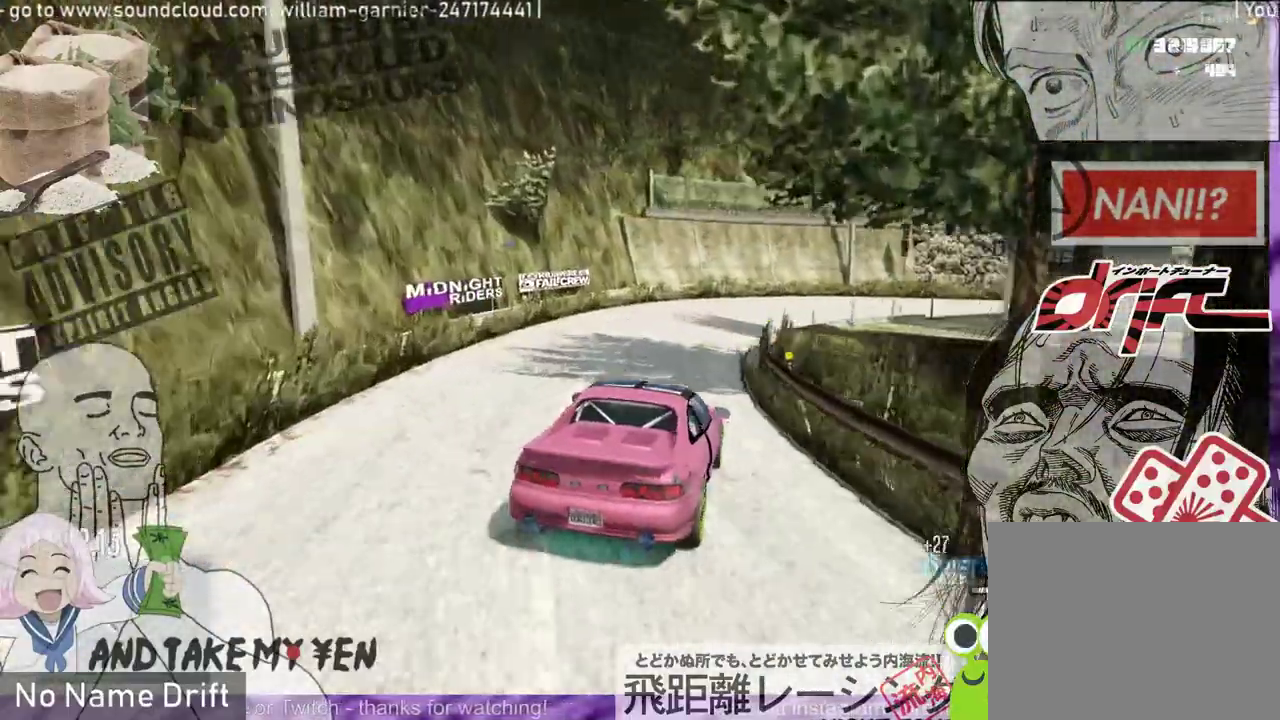
{"buttons": ["R2"], "left_stick": "right", "events": [[433, "R2", "down"]]}
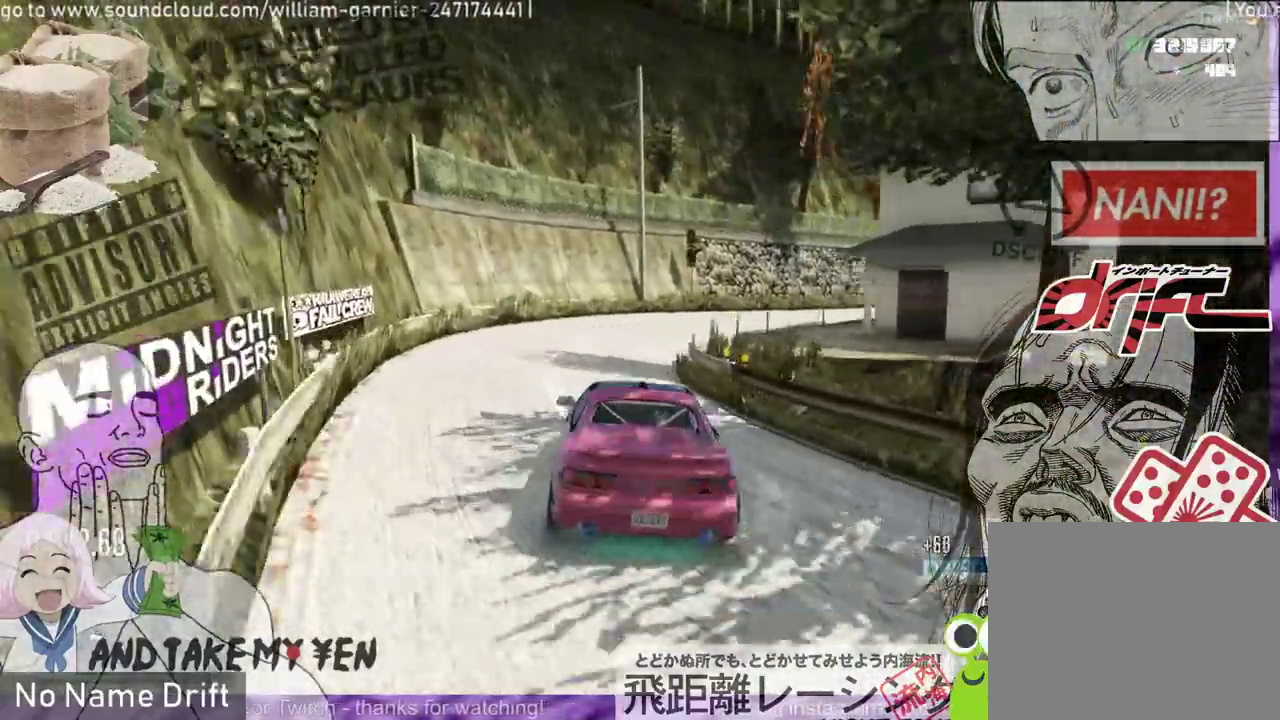
{"buttons": ["R2"], "left_stick": "right", "events": [[33, "L2", "down"], [33, "R2", "up"], [367, "R2", "down"], [433, "L2", "up"]]}
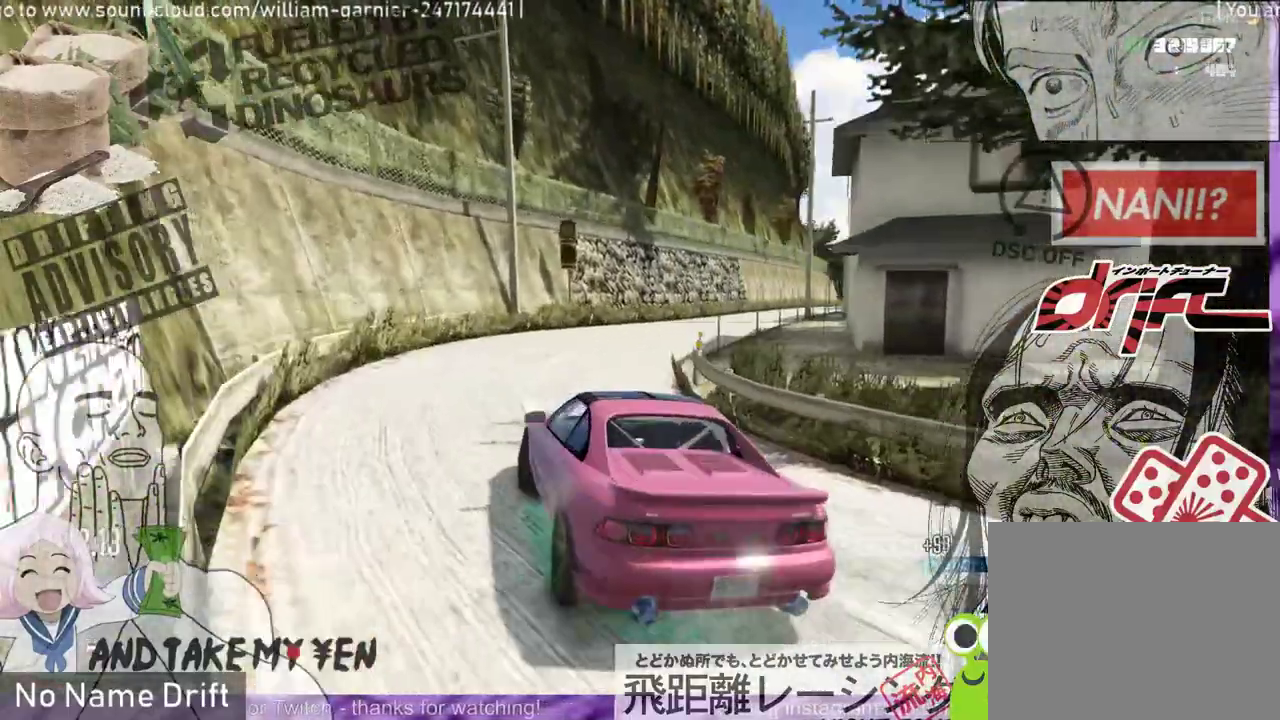
{"buttons": ["R2"], "left_stick": "center", "events": [[500, "left_stick", "center"]]}
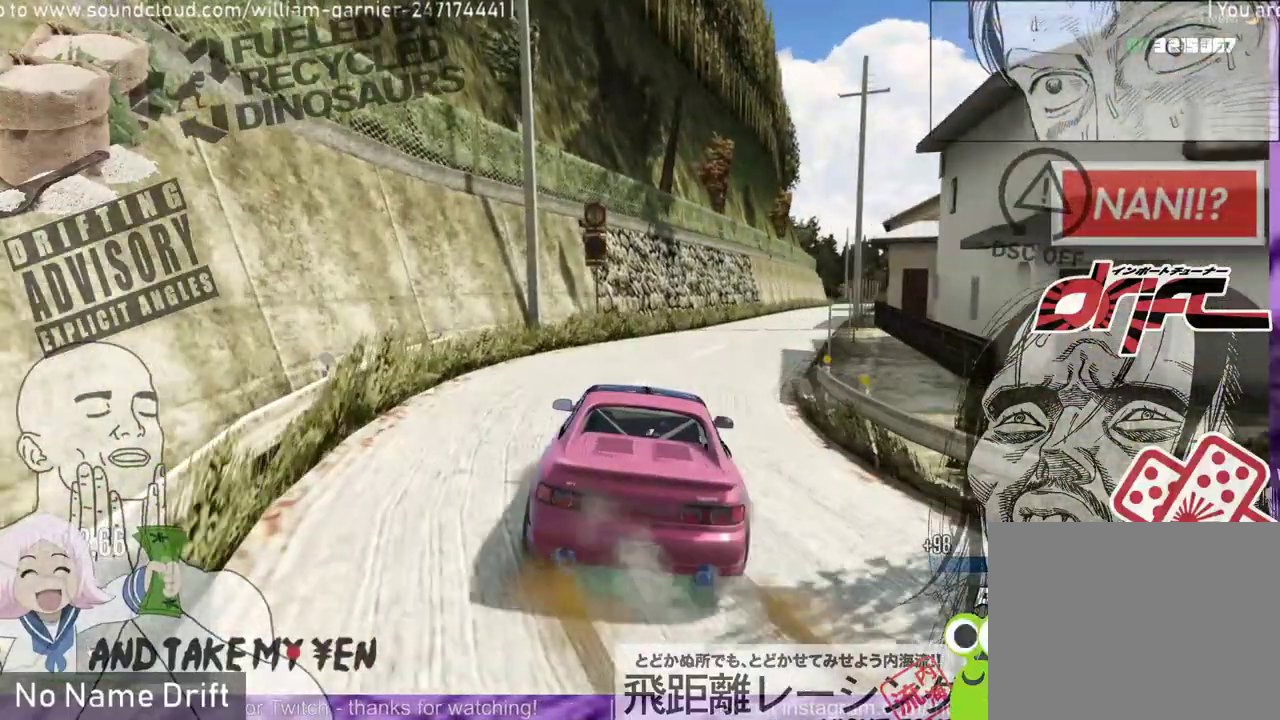
{"buttons": ["R2"], "left_stick": "center", "events": [[33, "left_stick", "right"], [67, "R2", "up"], [67, "left_stick", "center"], [333, "left_stick", "left"], [367, "R2", "down"], [467, "left_stick", "center"]]}
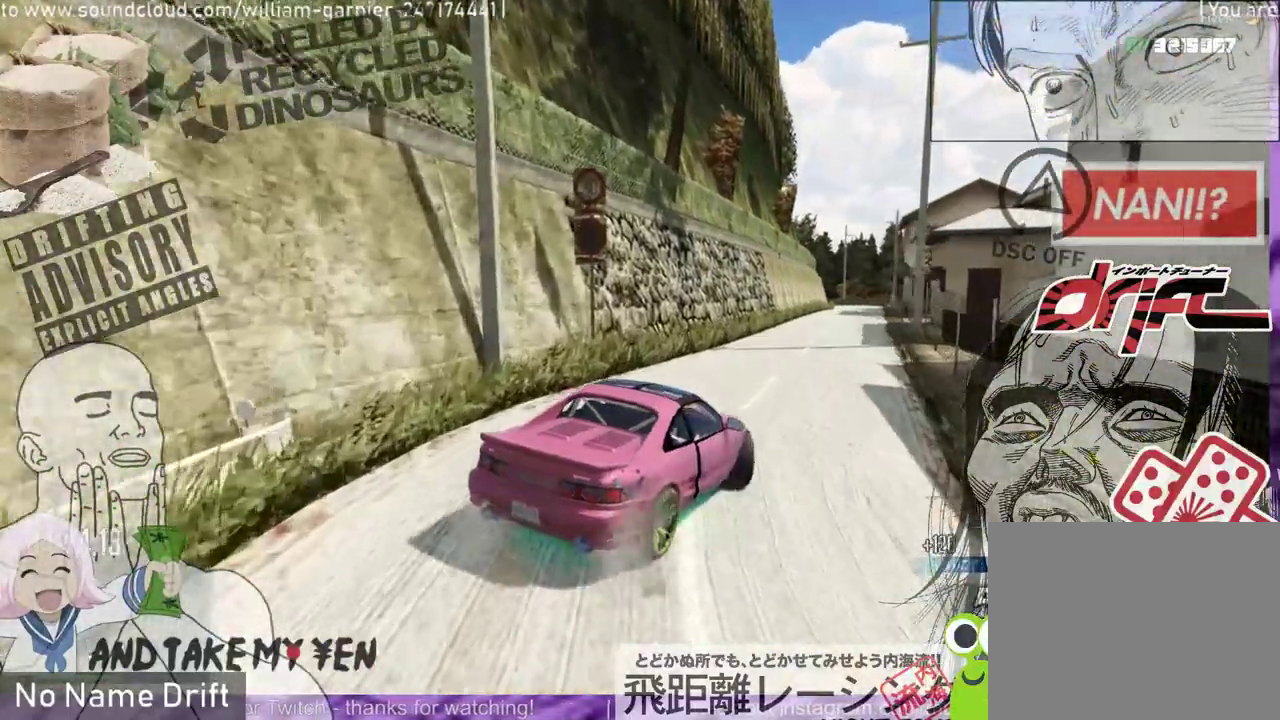
{"buttons": ["R2"], "left_stick": "left", "events": [[500, "left_stick", "left"]]}
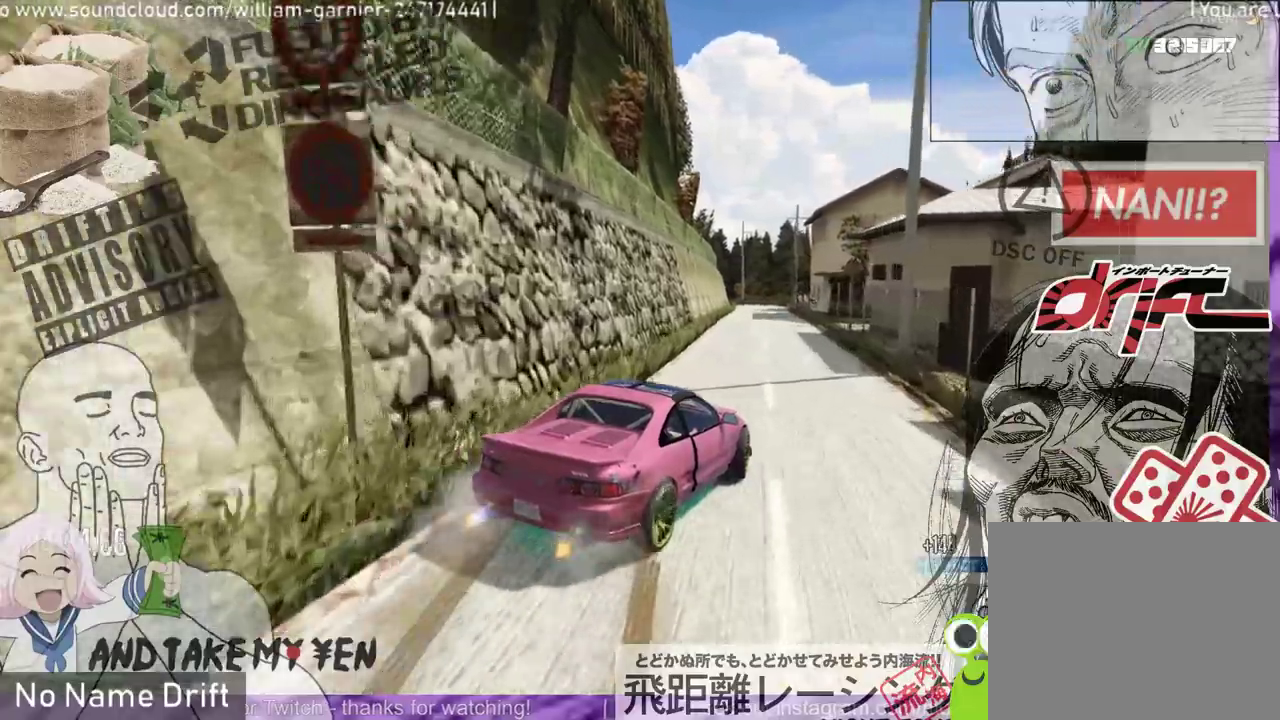
{"buttons": ["R2"], "left_stick": "left", "events": [[233, "left_stick", "center"], [433, "left_stick", "left"]]}
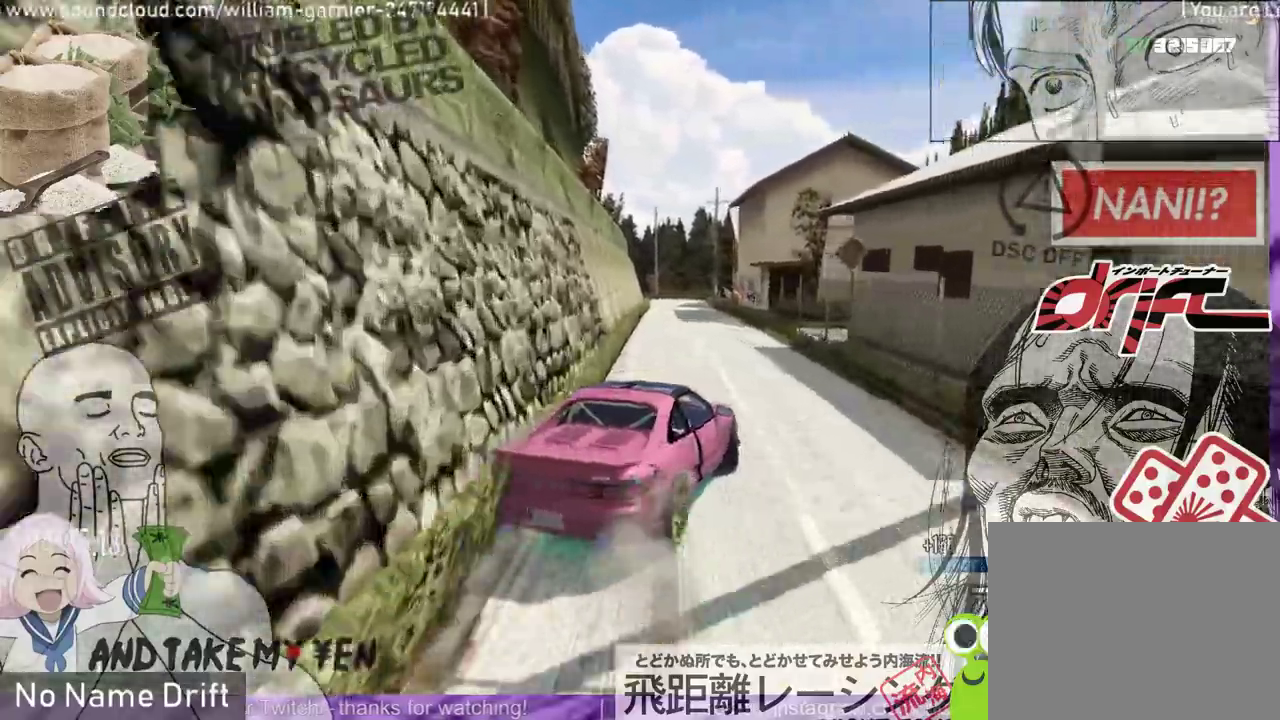
{"buttons": ["R2"], "left_stick": "left", "events": [[33, "left_stick", "center"], [467, "left_stick", "left"]]}
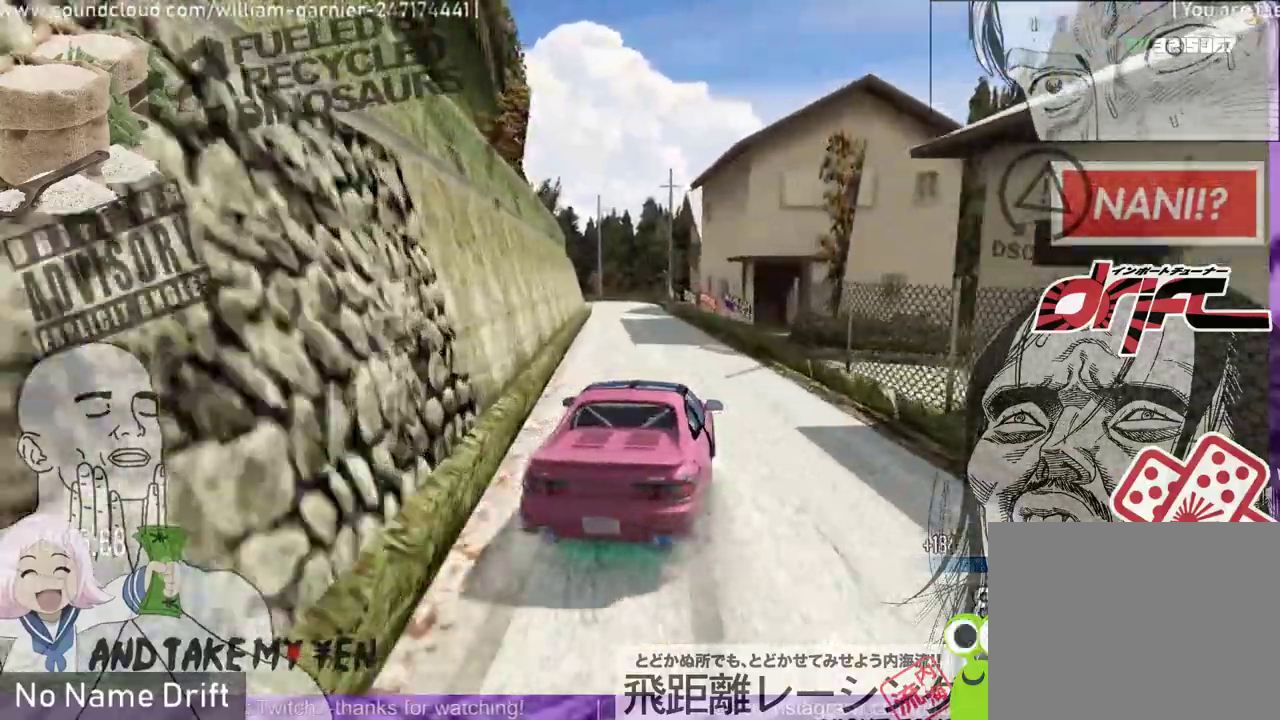
{"buttons": ["R2"], "left_stick": "center", "events": [[67, "R2", "up"], [100, "left_stick", "center"], [200, "R2", "down"]]}
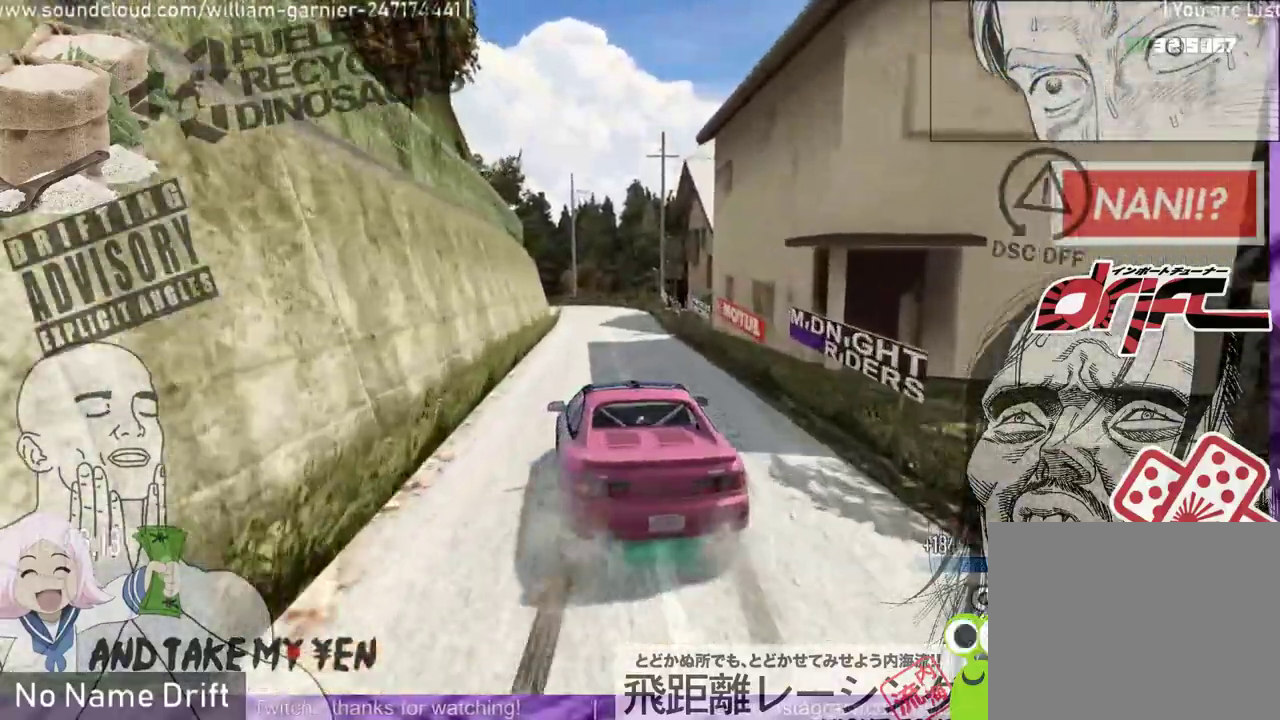
{"buttons": ["L2"], "left_stick": "center", "events": [[67, "left_stick", "right"], [167, "R2", "up"], [233, "L2", "down"], [233, "left_stick", "center"], [367, "left_stick", "left"], [500, "left_stick", "center"]]}
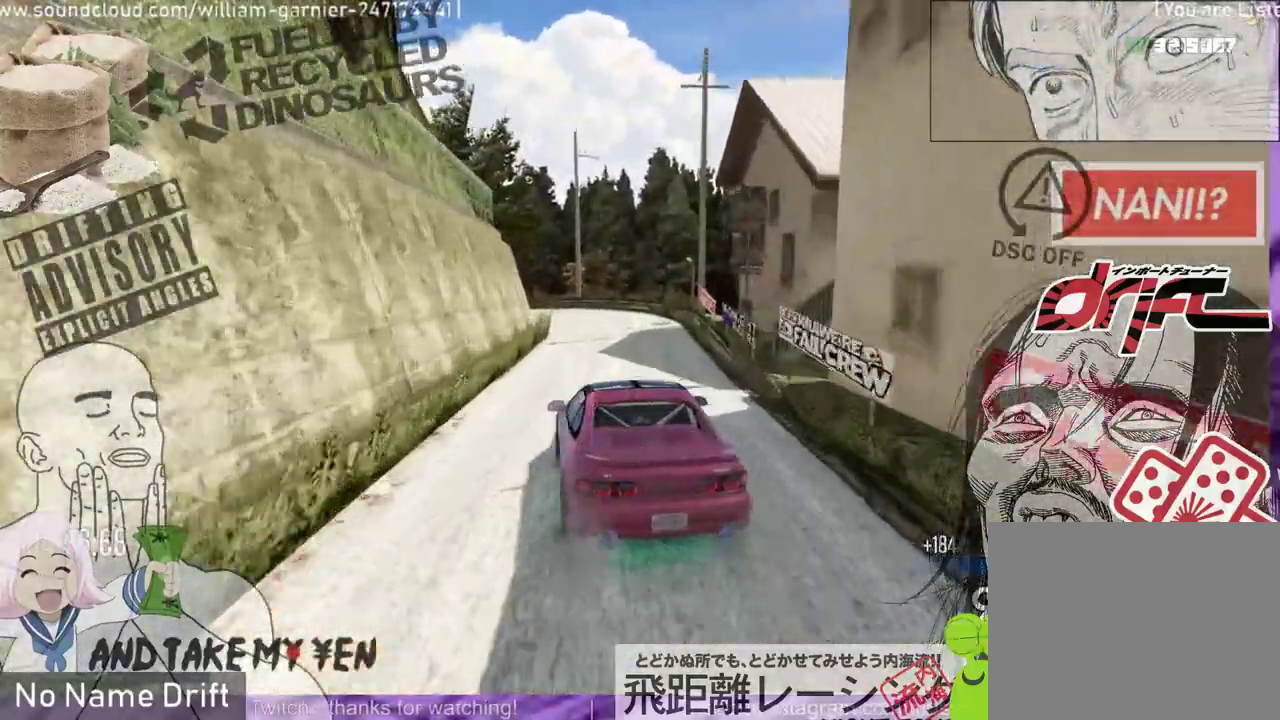
{"buttons": ["L2"], "left_stick": "left", "events": [[100, "left_stick", "right"], [233, "left_stick", "left"]]}
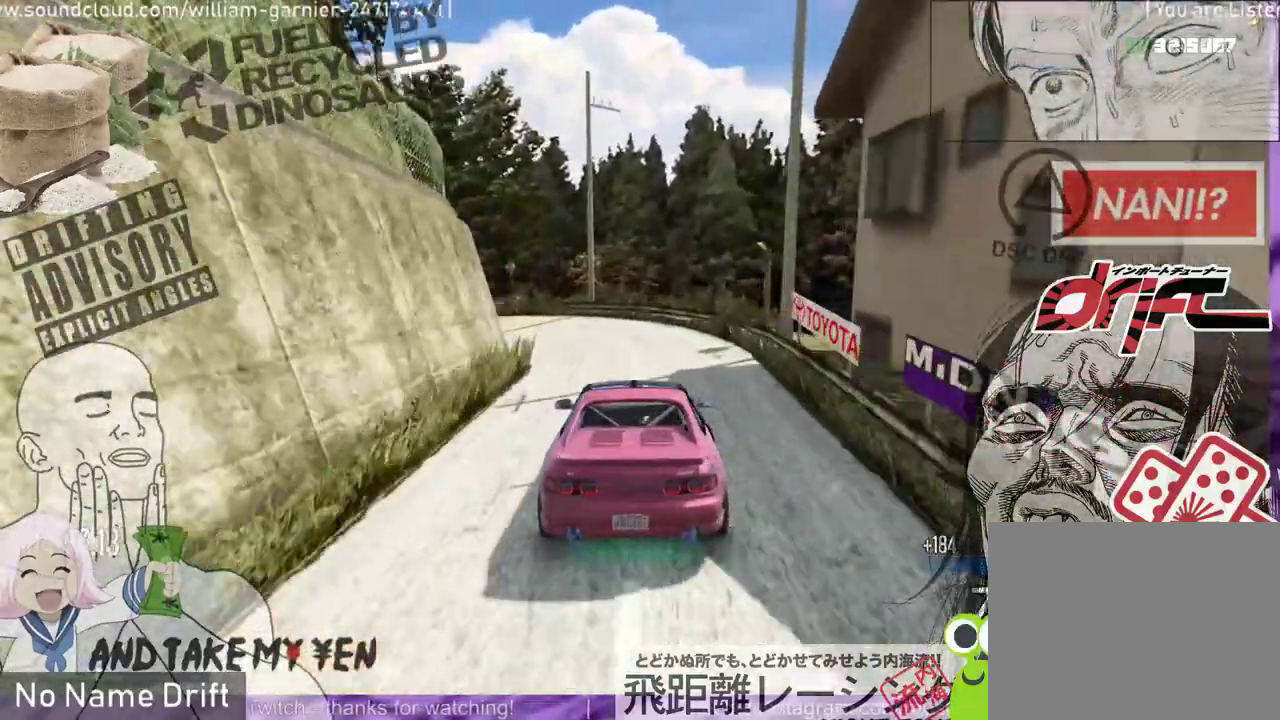
{"buttons": ["L2"], "left_stick": "left", "events": [[100, "L2", "up"], [100, "R1", "down"], [500, "L2", "down"], [500, "R1", "up"]]}
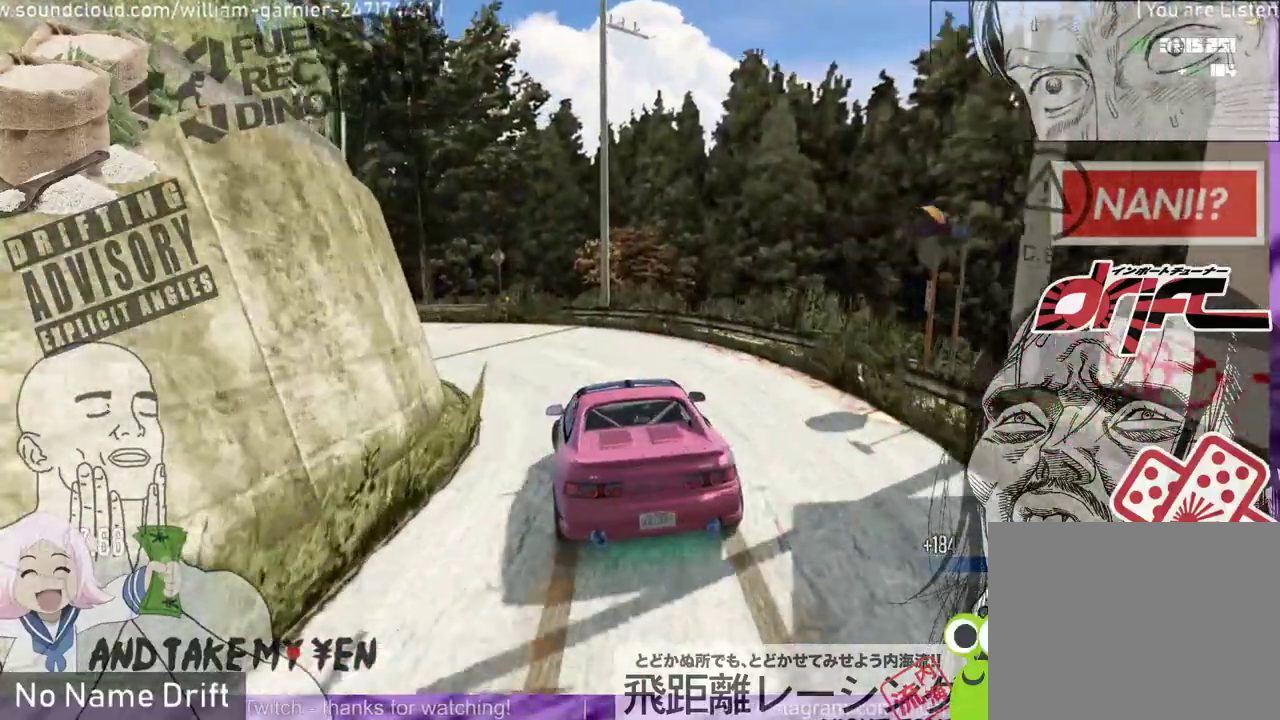
{"buttons": ["R2"], "left_stick": "left", "events": [[233, "L2", "up"], [233, "R2", "down"], [433, "R2", "up"], [500, "R2", "down"]]}
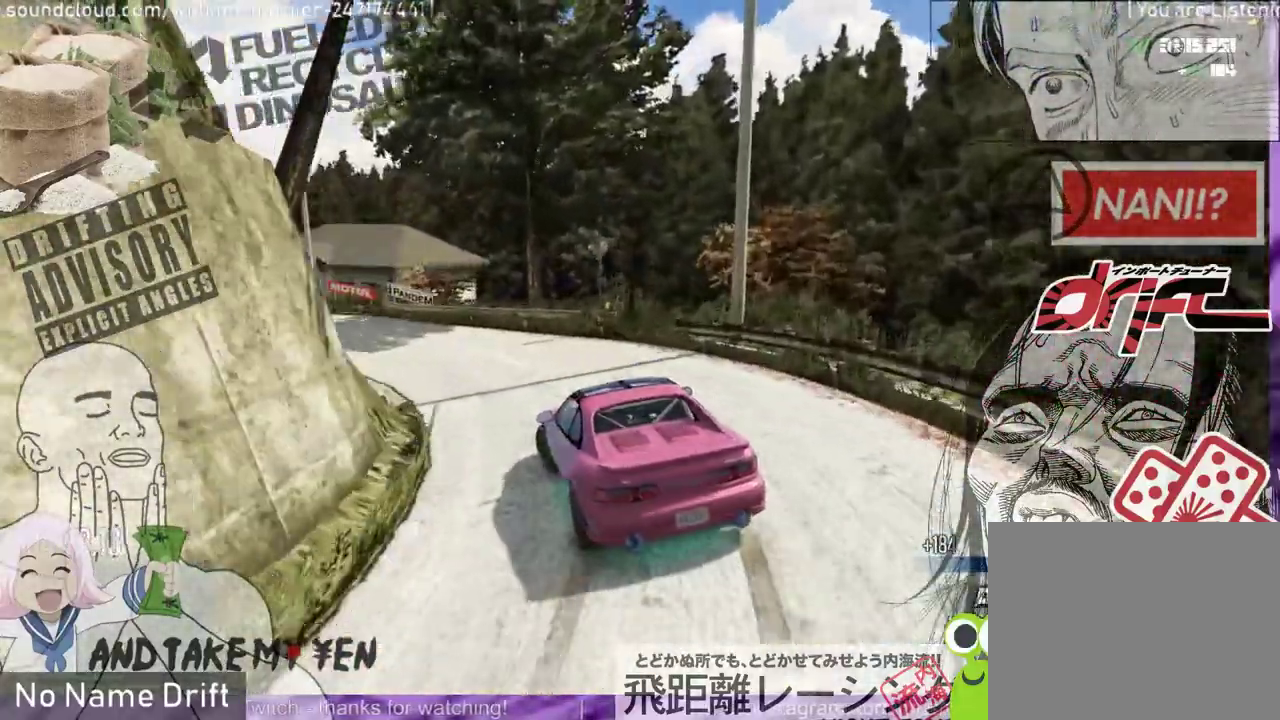
{"buttons": [], "left_stick": "center", "events": [[100, "left_stick", "center"], [167, "R2", "up"]]}
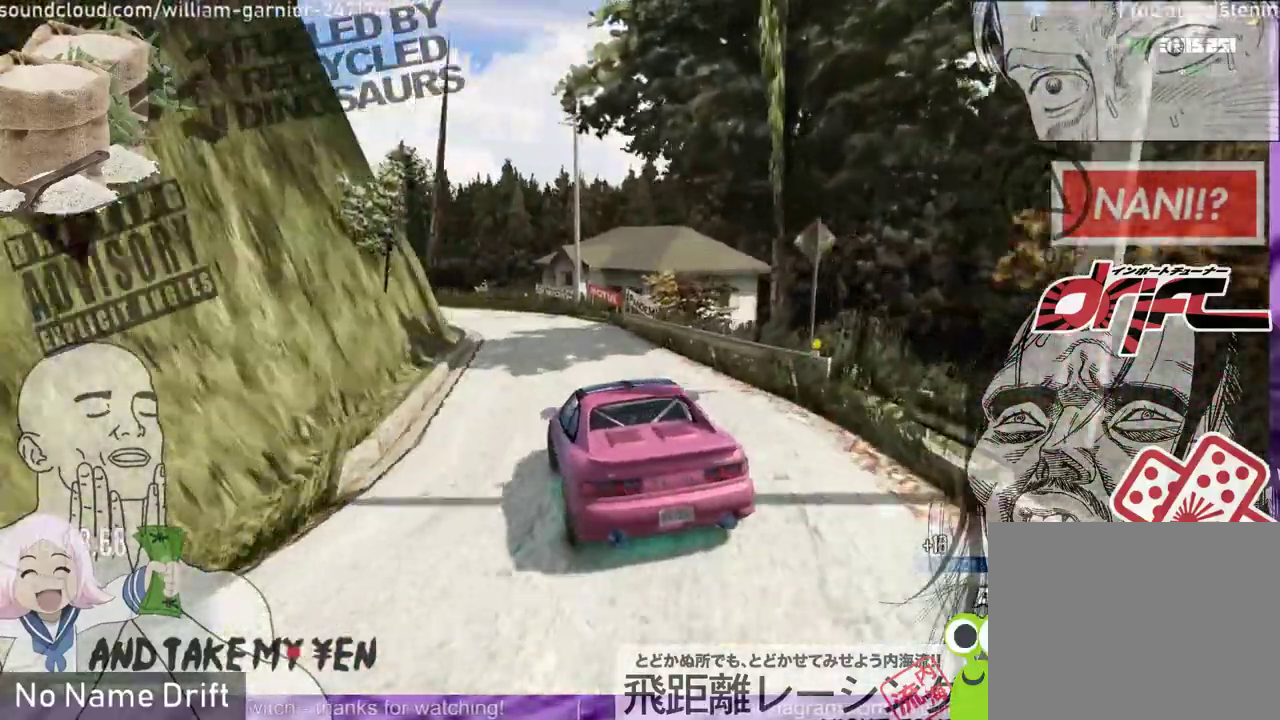
{"buttons": ["R2"], "left_stick": "left", "events": [[100, "R2", "down"], [467, "left_stick", "left"]]}
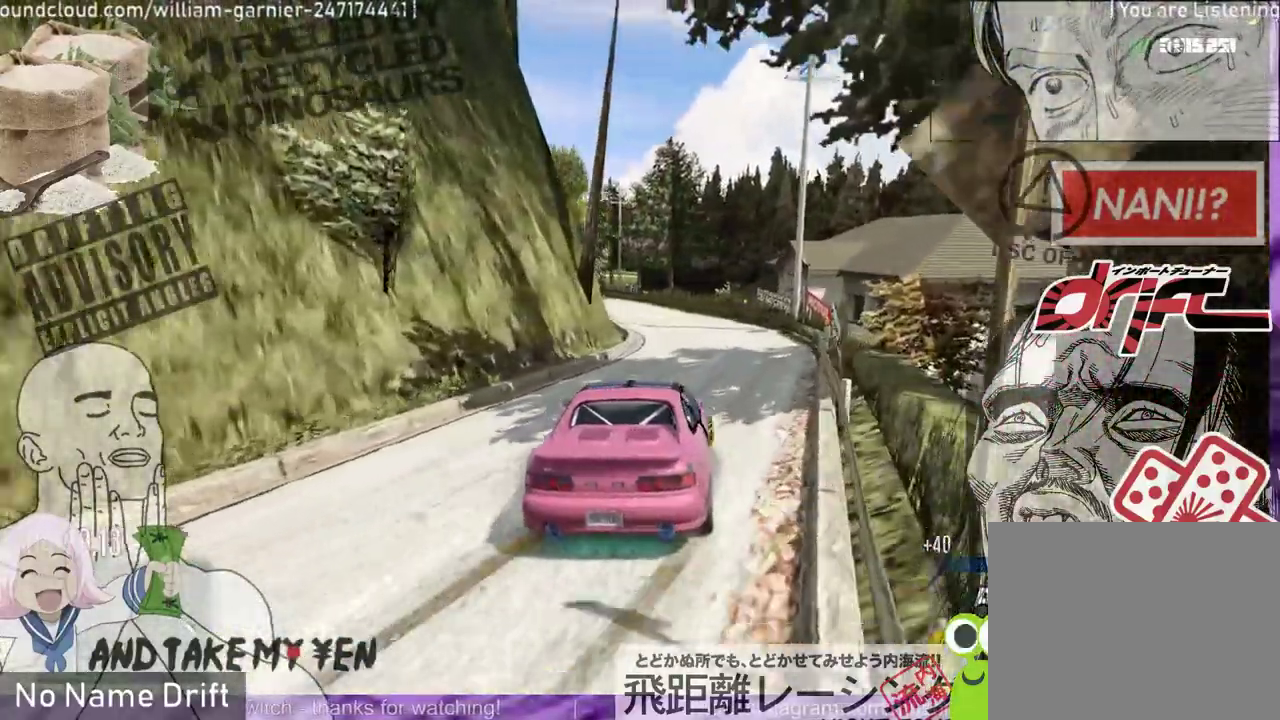
{"buttons": [], "left_stick": "center", "events": [[133, "left_stick", "center"], [500, "R2", "up"]]}
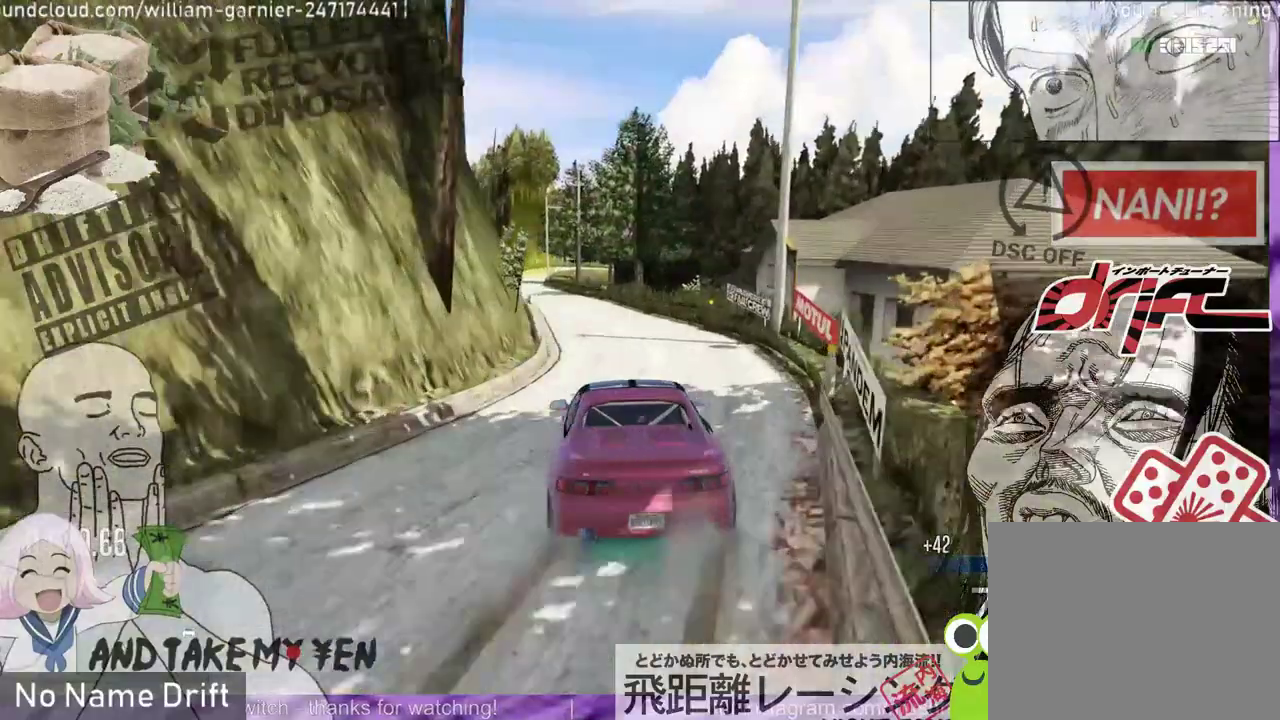
{"buttons": ["R2"], "left_stick": "center", "events": [[67, "R2", "down"], [67, "left_stick", "left"], [300, "left_stick", "center"]]}
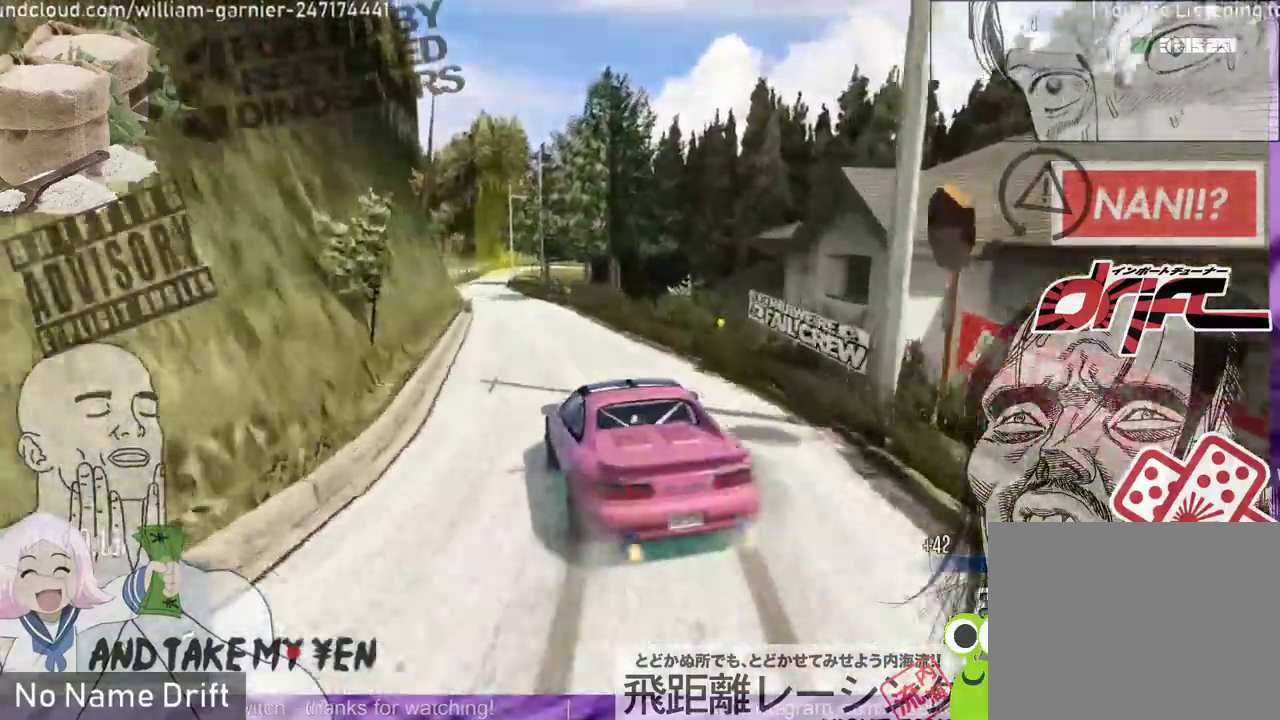
{"buttons": ["R2"], "left_stick": "left", "events": [[200, "R2", "up"], [300, "R2", "down"], [367, "left_stick", "left"]]}
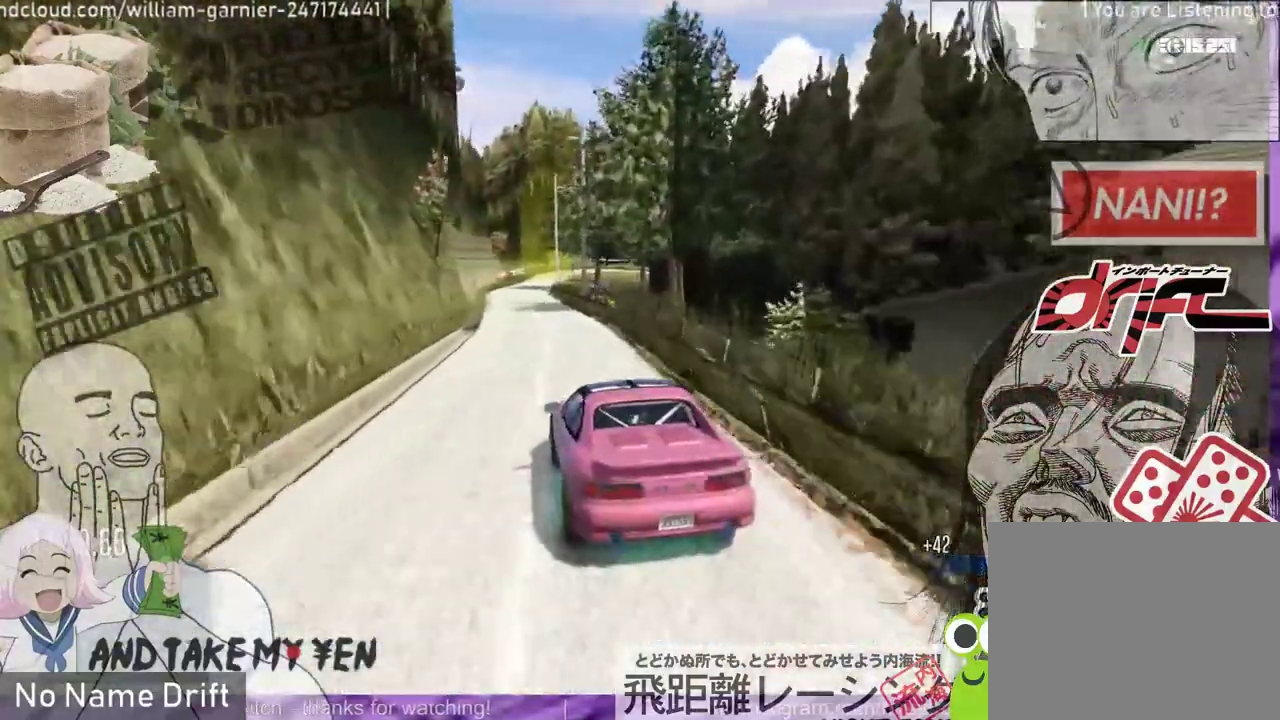
{"buttons": ["R2"], "left_stick": "center", "events": [[67, "left_stick", "center"], [367, "left_stick", "left"], [500, "left_stick", "center"]]}
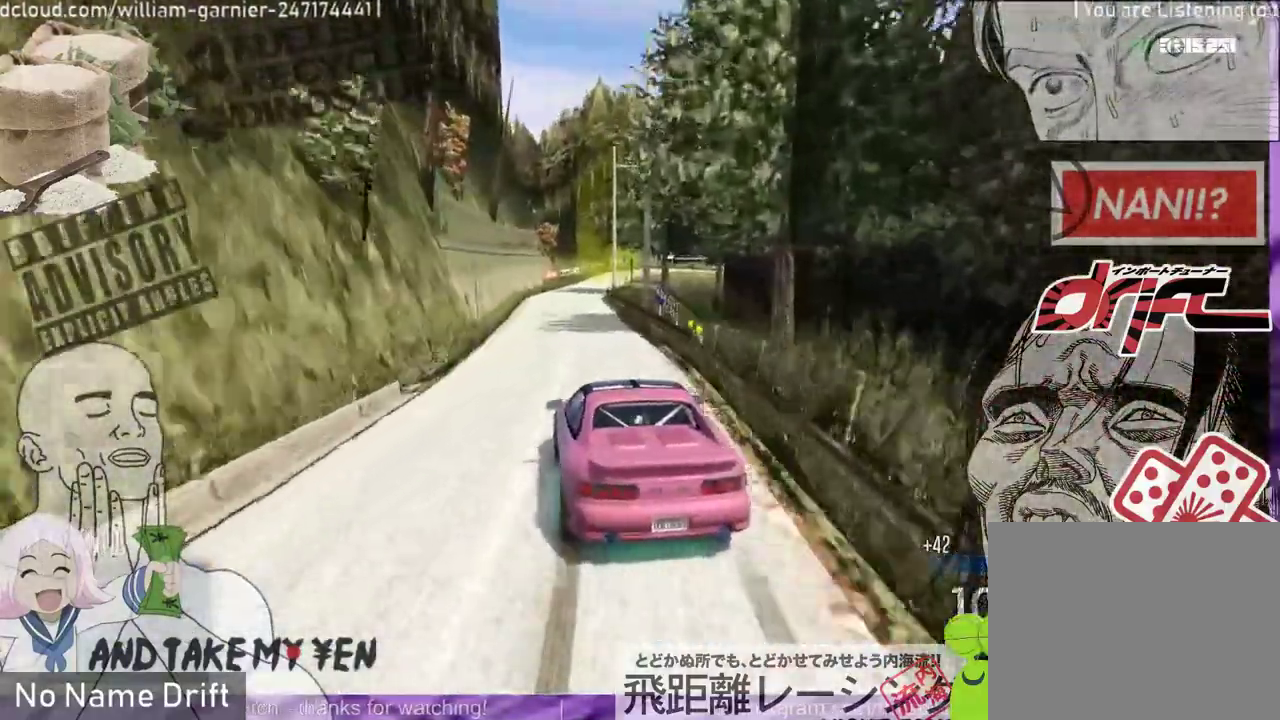
{"buttons": ["R2"], "left_stick": "right", "events": [[300, "R2", "up"], [350, "left_stick", "right"], [500, "R2", "down"]]}
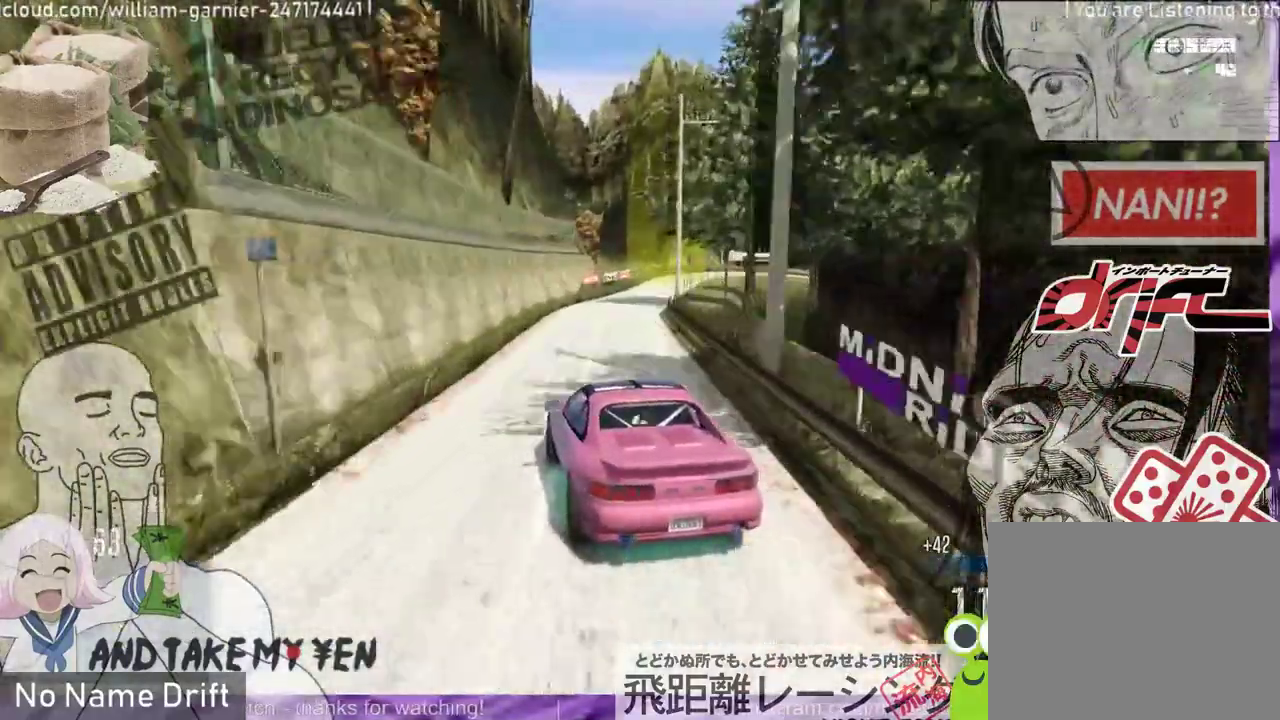
{"buttons": ["R2"], "left_stick": "center", "events": [[100, "left_stick", "center"]]}
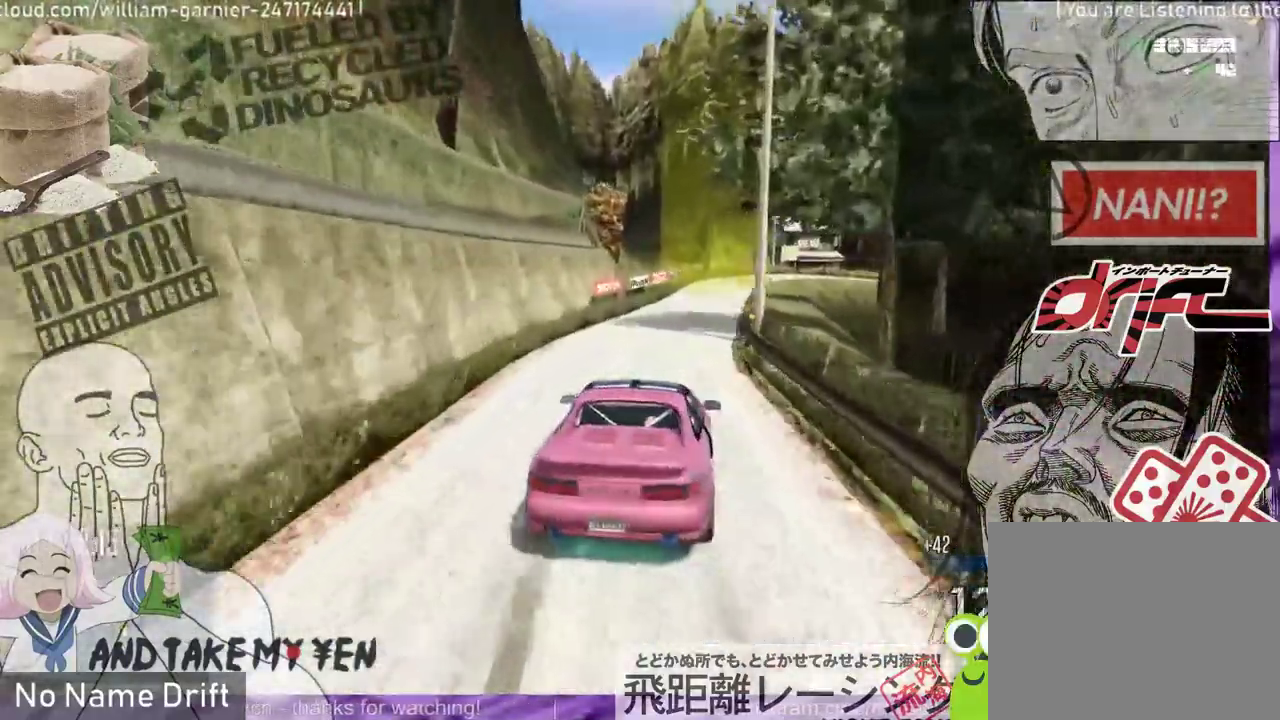
{"buttons": ["L2"], "left_stick": "center", "events": [[100, "left_stick", "right"], [133, "L2", "down"], [233, "R2", "up"], [400, "left_stick", "center"]]}
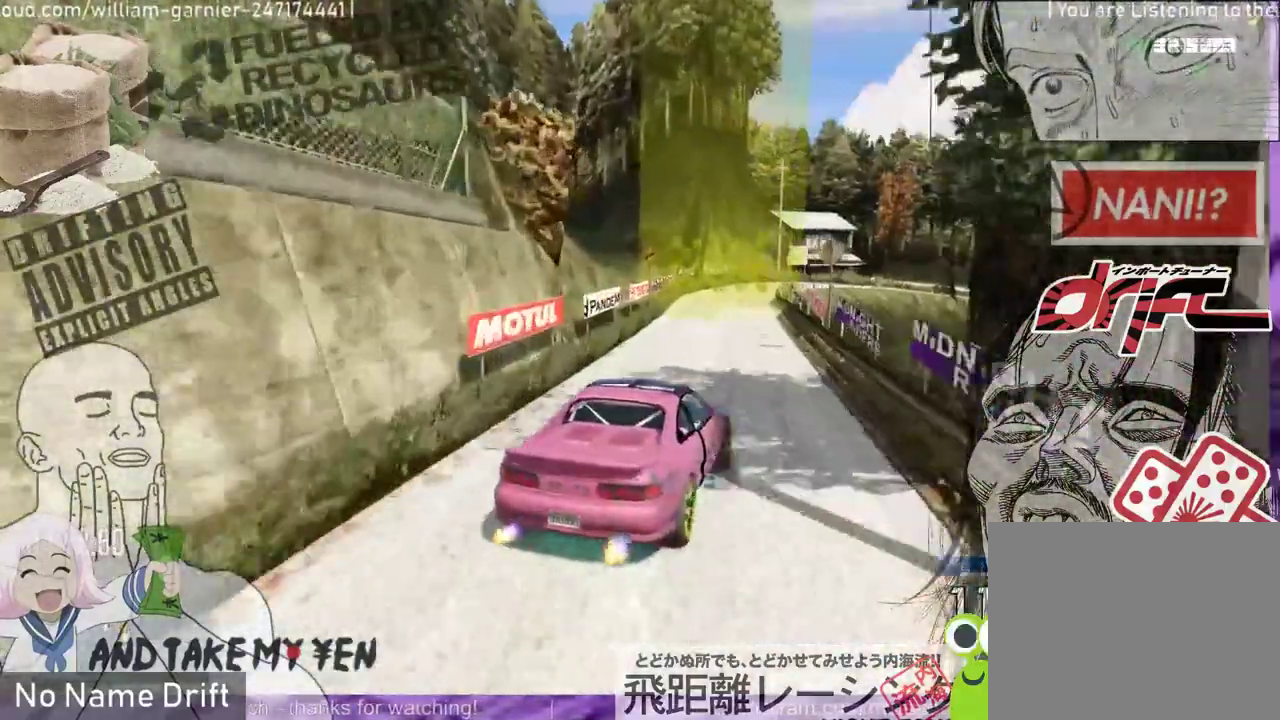
{"buttons": ["L2"], "left_stick": "center", "events": [[200, "left_stick", "right"], [400, "left_stick", "center"]]}
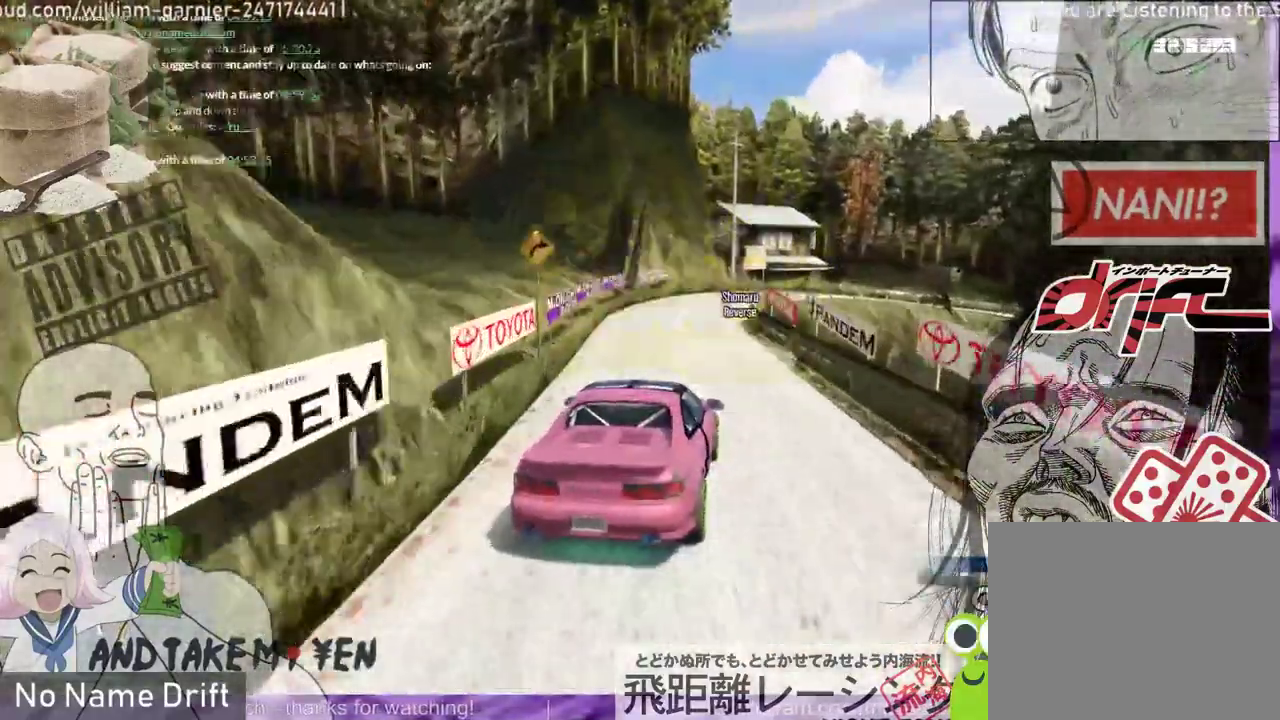
{"buttons": ["L2"], "left_stick": "right", "events": [[133, "left_stick", "right"]]}
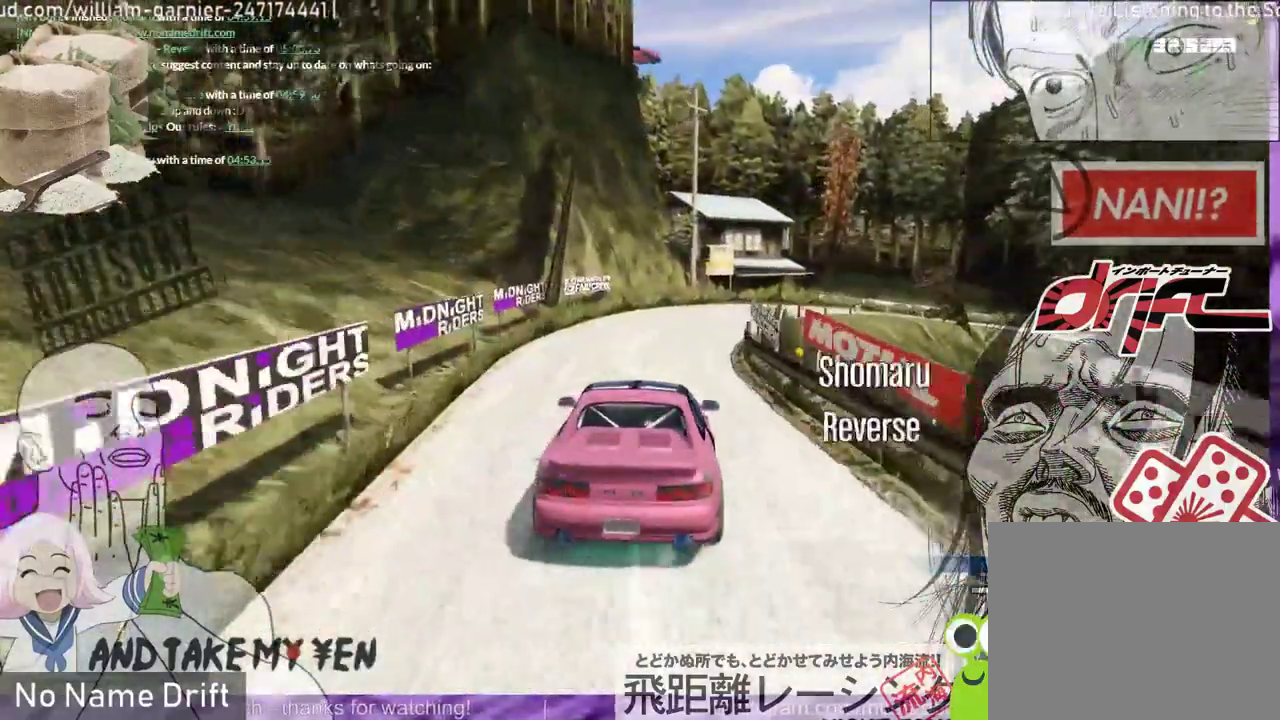
{"buttons": [], "left_stick": "center", "events": [[400, "left_stick", "center"], [500, "L2", "up"]]}
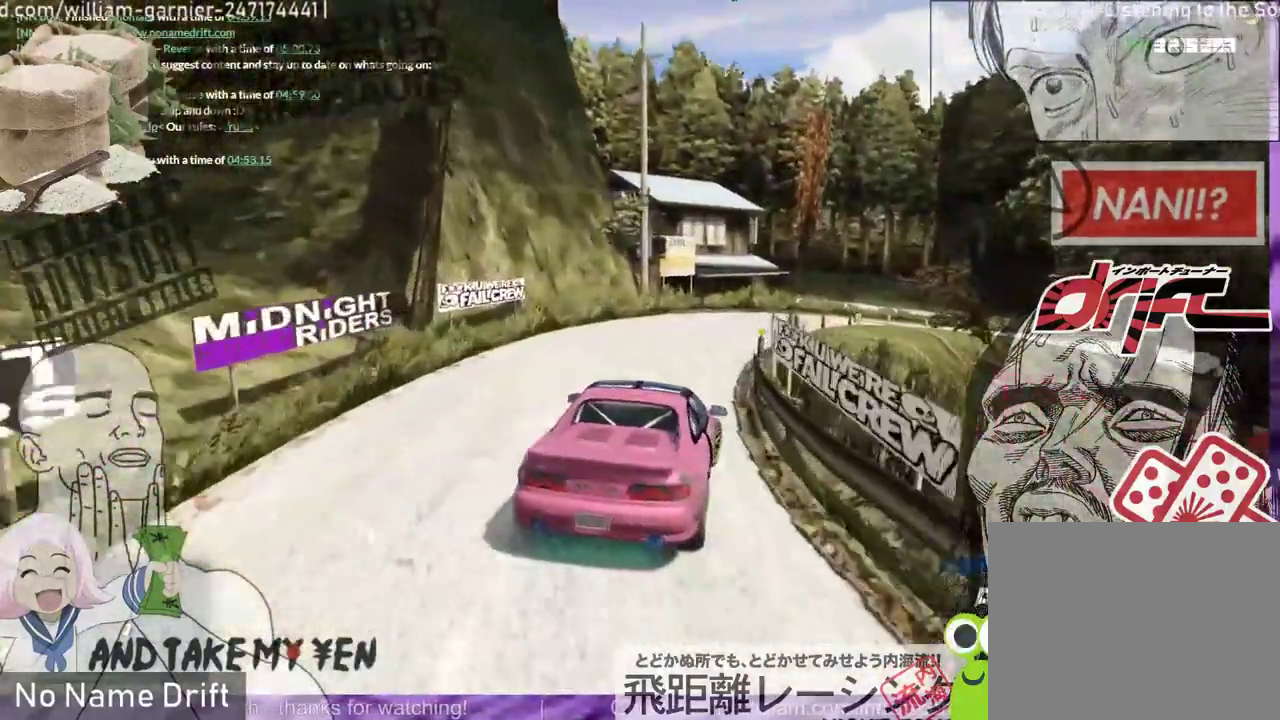
{"buttons": [], "left_stick": "center", "events": []}
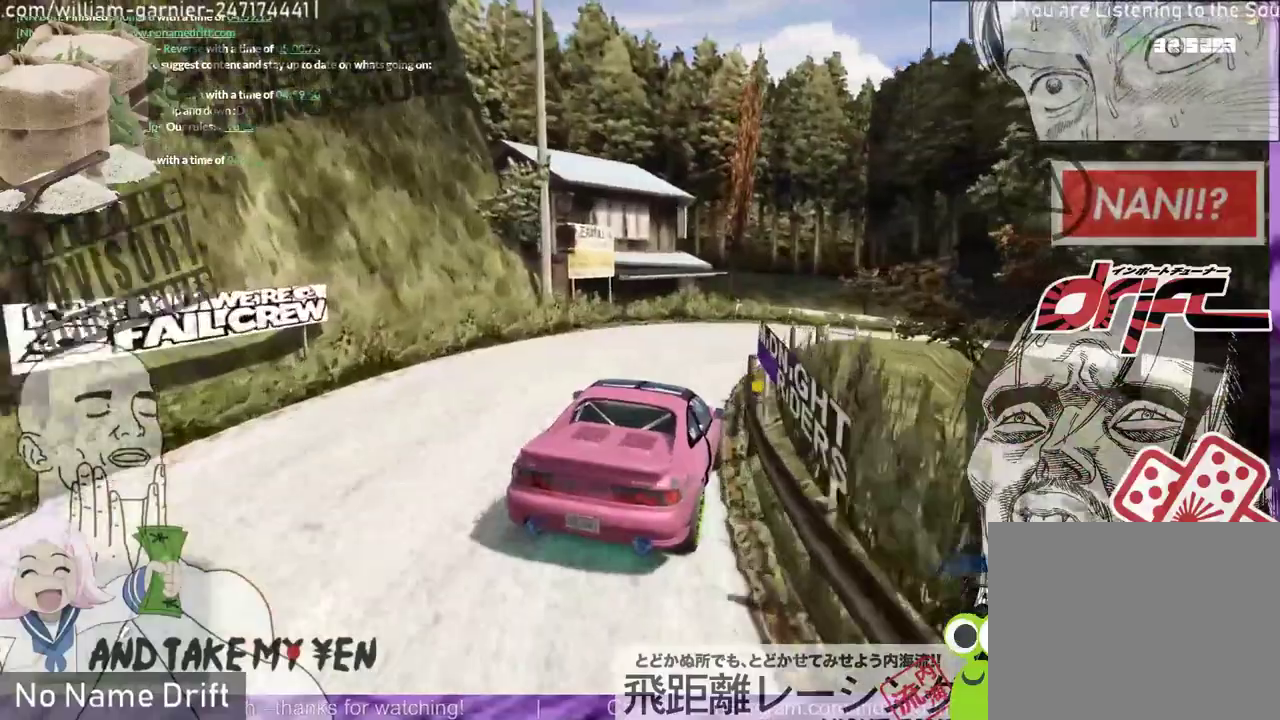
{"buttons": [], "left_stick": "right", "events": [[467, "left_stick", "right"]]}